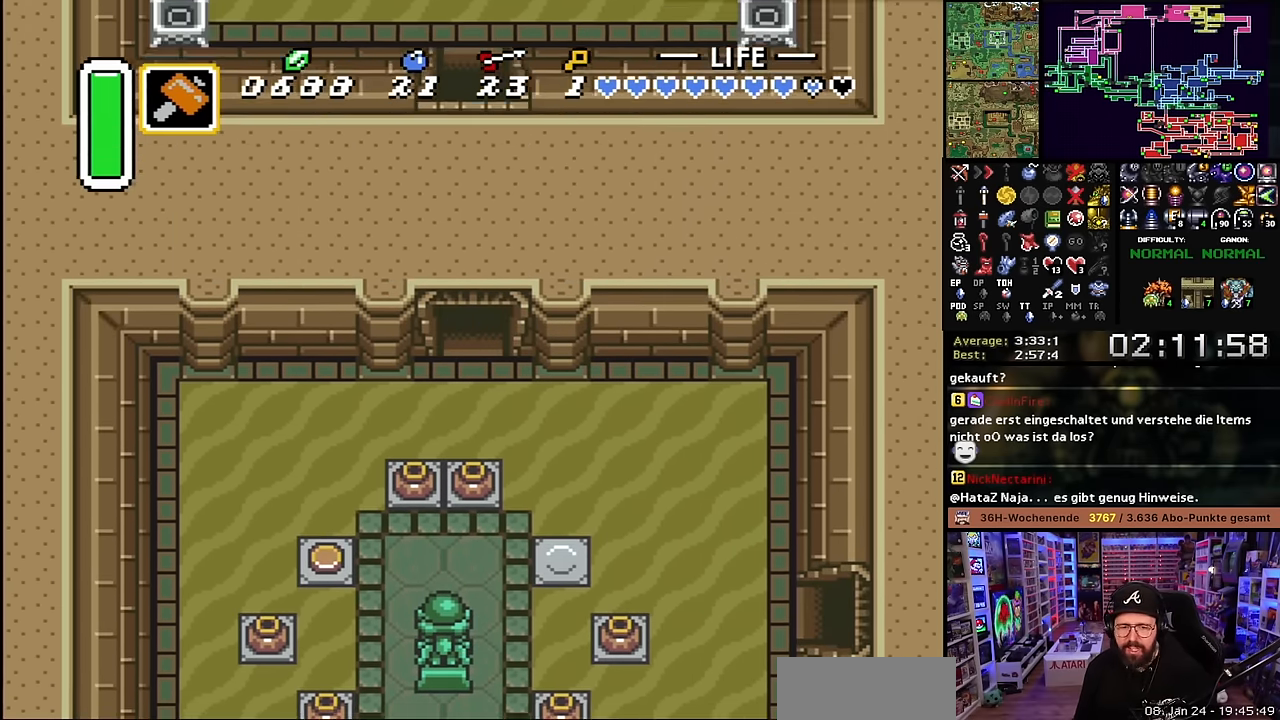
Gameplay with a controller (Nintendo layout); each line is a JSON object with the inputs held at the frame after it. "events" lists button and stick changes between this image and that frame as [ms after this image, input, new state], when the widget could be followed in between. Not read: L3 R3.
{"buttons": [], "events": [[116, "A", "down"], [166, "DPAD_UP", "up"], [233, "A", "up"]]}
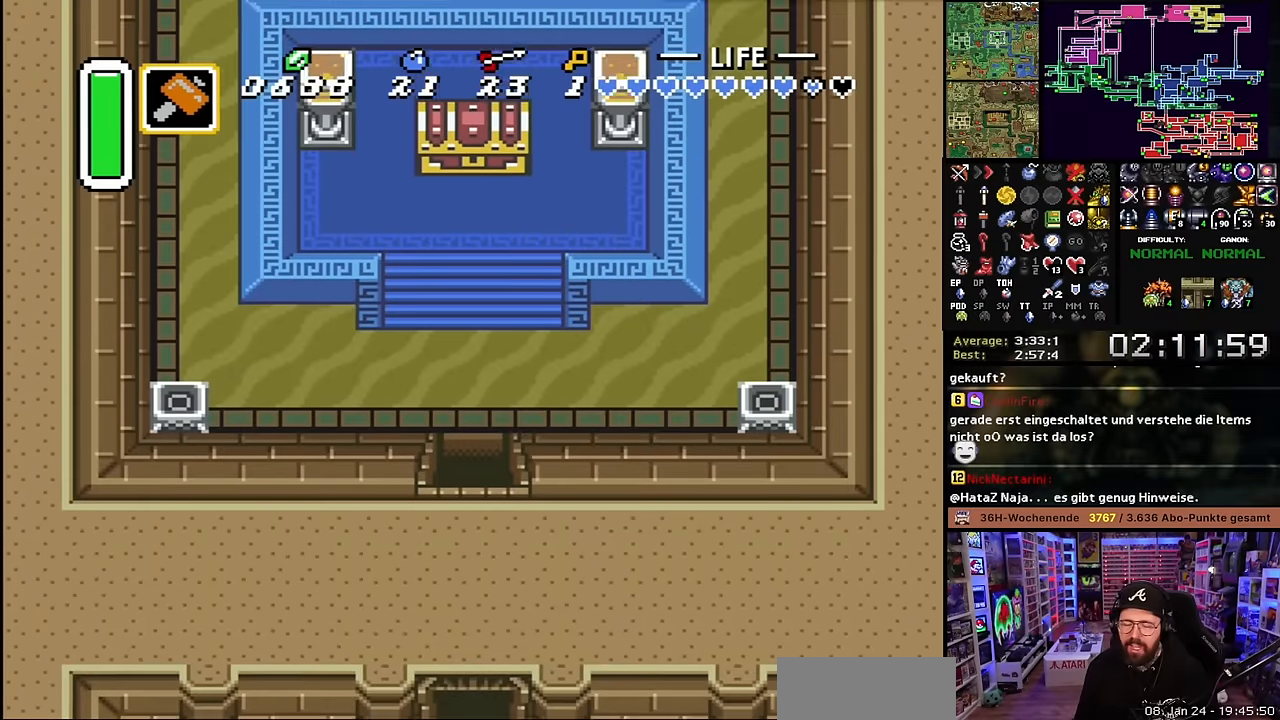
{"buttons": ["DPAD_UP"], "events": [[66, "DPAD_UP", "down"]]}
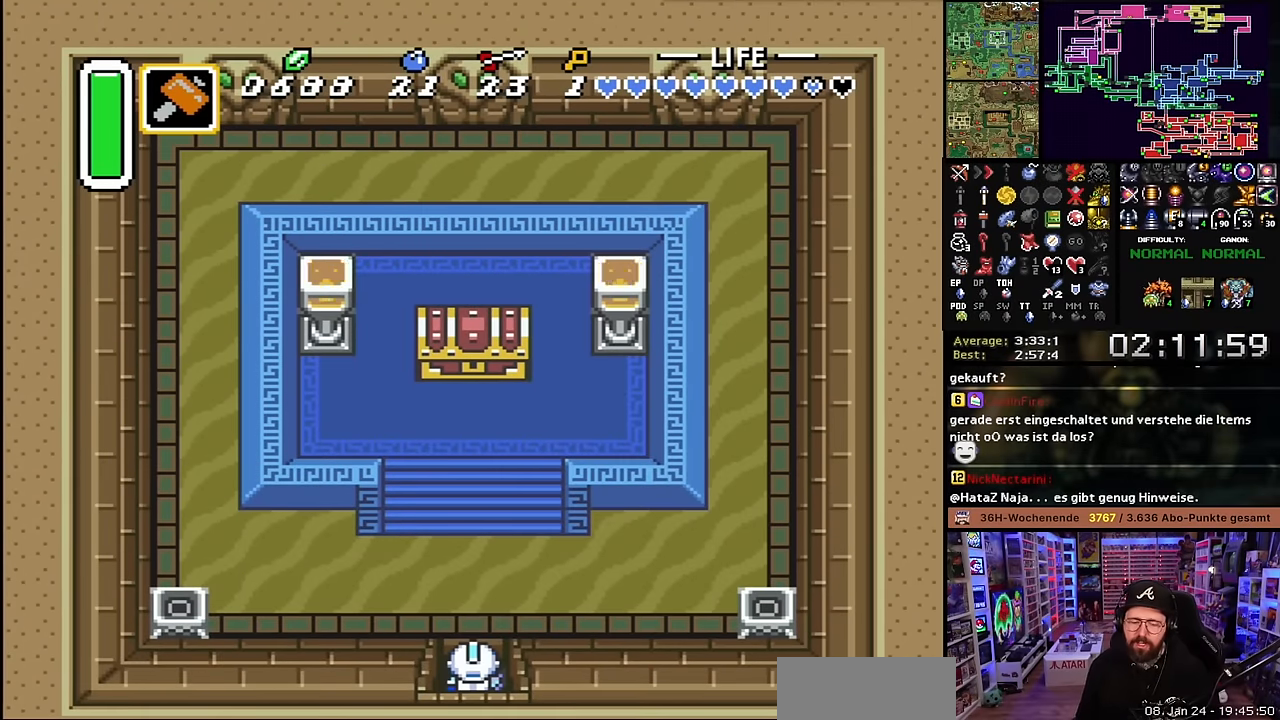
{"buttons": ["DPAD_UP", "DPAD_LEFT"], "events": [[450, "DPAD_LEFT", "down"]]}
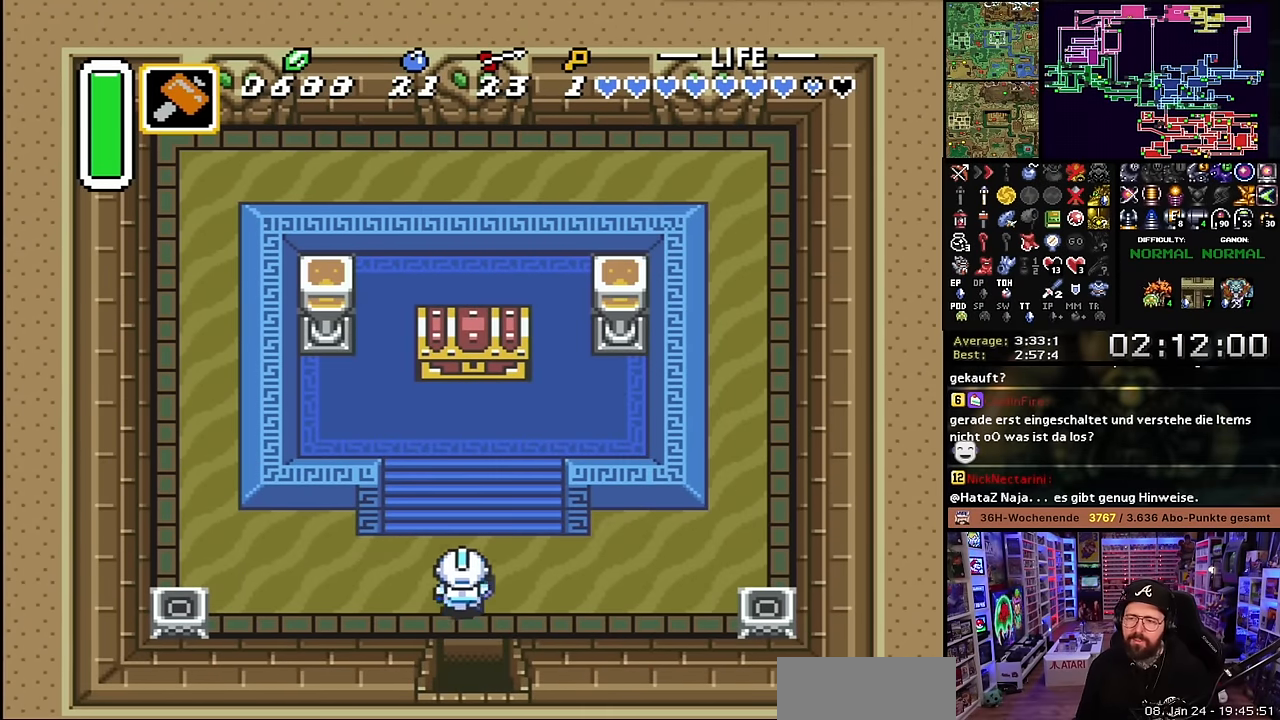
{"buttons": ["DPAD_UP"], "events": [[33, "DPAD_LEFT", "up"], [33, "DPAD_UP", "up"], [33, "START", "down"], [50, "DPAD_UP", "down"], [50, "START", "up"], [66, "DPAD_RIGHT", "down"], [150, "DPAD_RIGHT", "up"], [183, "DPAD_LEFT", "down"], [300, "DPAD_LEFT", "up"], [316, "DPAD_RIGHT", "down"], [383, "DPAD_RIGHT", "up"], [466, "DPAD_LEFT", "down"], [483, "DPAD_LEFT", "up"]]}
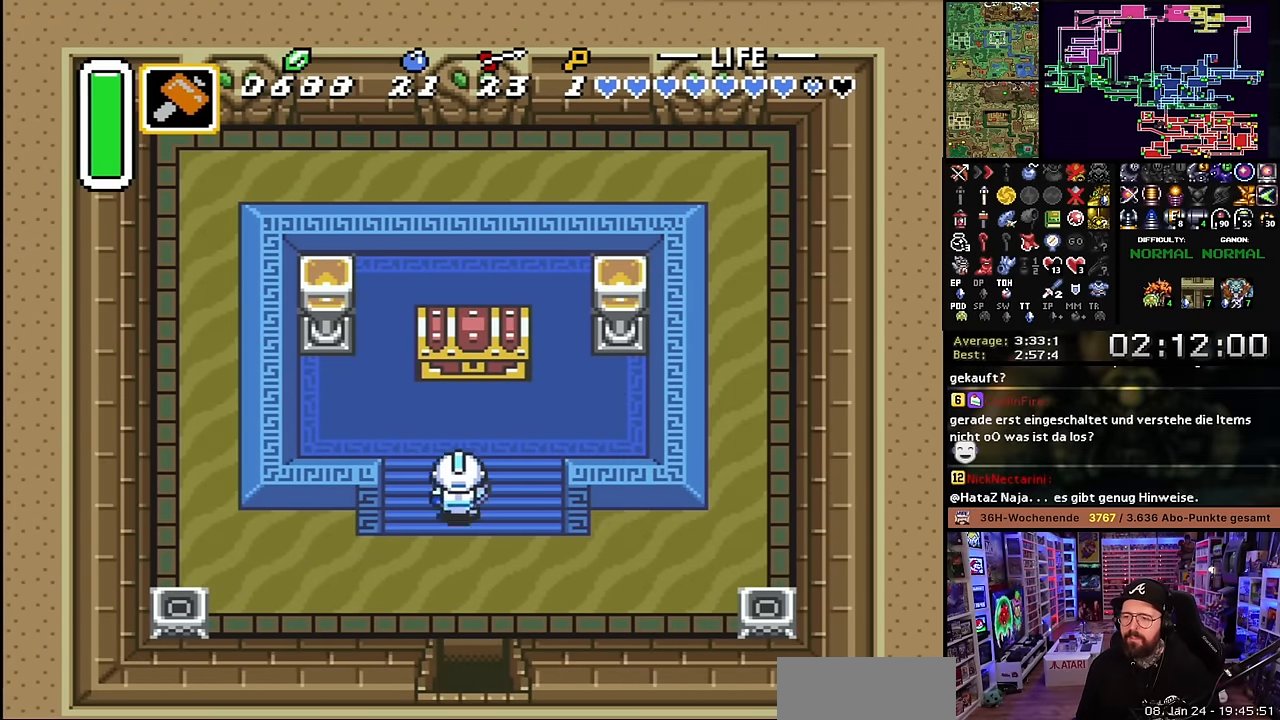
{"buttons": ["A", "DPAD_UP"], "events": [[16, "DPAD_RIGHT", "down"], [66, "DPAD_RIGHT", "up"], [100, "DPAD_LEFT", "down"], [150, "DPAD_LEFT", "up"], [500, "A", "down"]]}
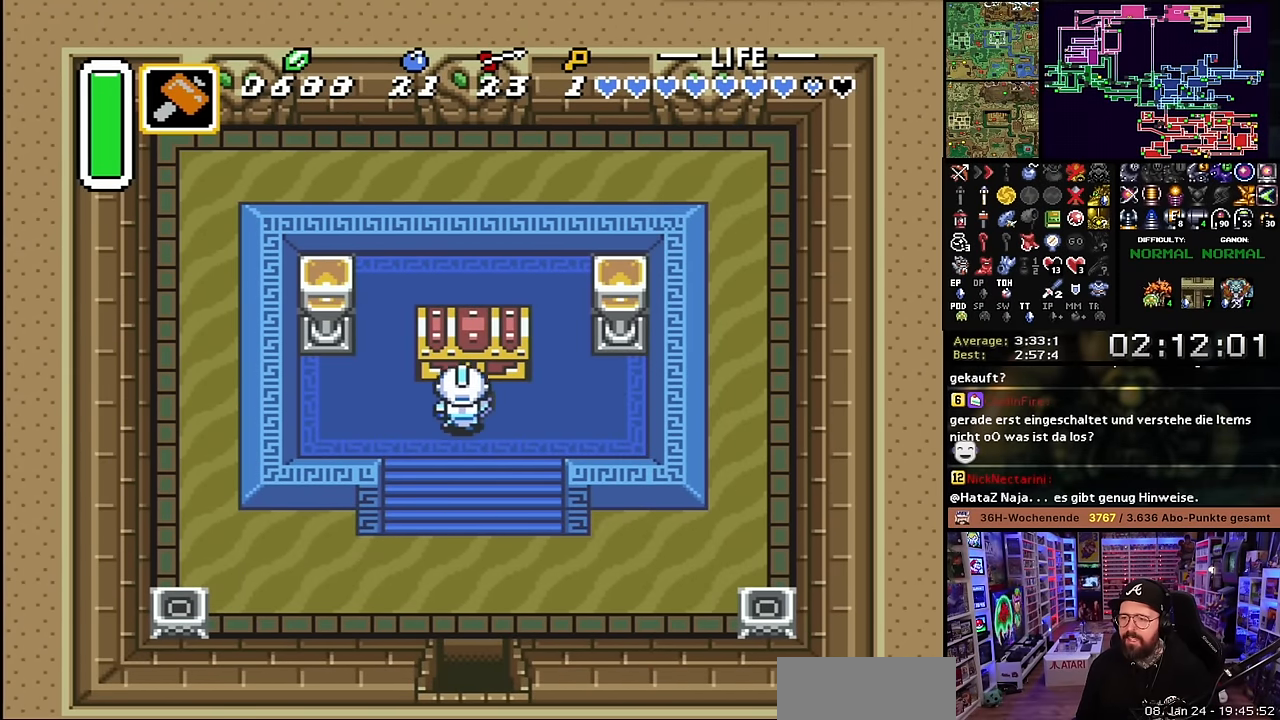
{"buttons": ["A"], "events": [[66, "DPAD_UP", "up"], [133, "A", "up"], [283, "A", "down"], [400, "A", "up"], [500, "A", "down"]]}
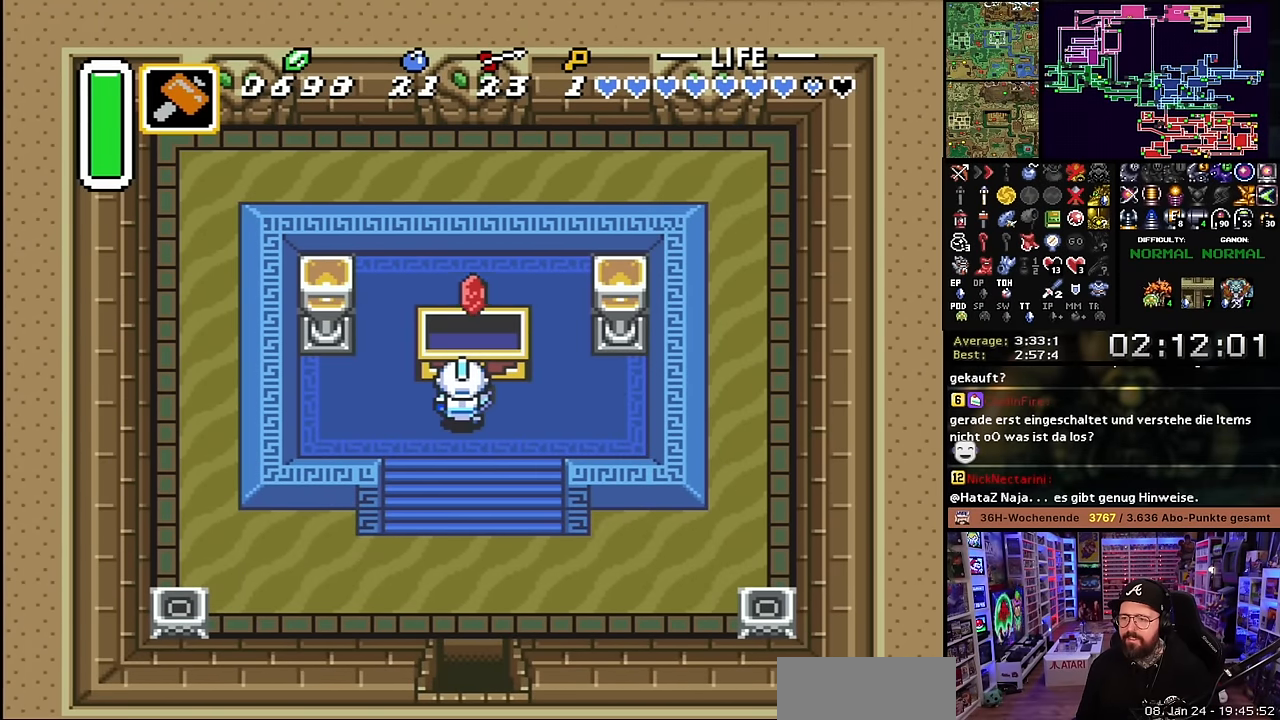
{"buttons": ["DPAD_DOWN"], "events": [[83, "A", "up"], [183, "A", "down"], [300, "A", "up"], [450, "DPAD_DOWN", "down"], [450, "DPAD_RIGHT", "down"], [500, "DPAD_RIGHT", "up"]]}
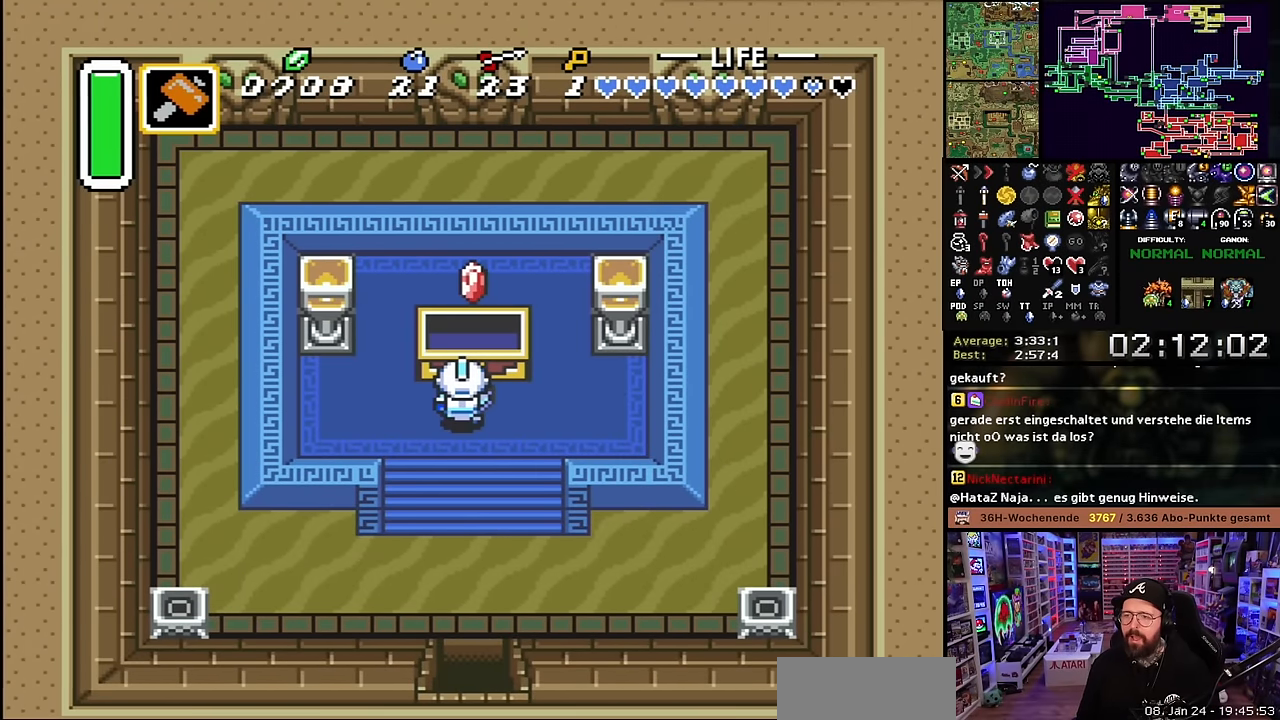
{"buttons": ["A"], "events": [[16, "A", "down"], [133, "DPAD_DOWN", "up"], [333, "A", "up"], [333, "DPAD_DOWN", "down"], [400, "A", "down"], [466, "DPAD_DOWN", "up"]]}
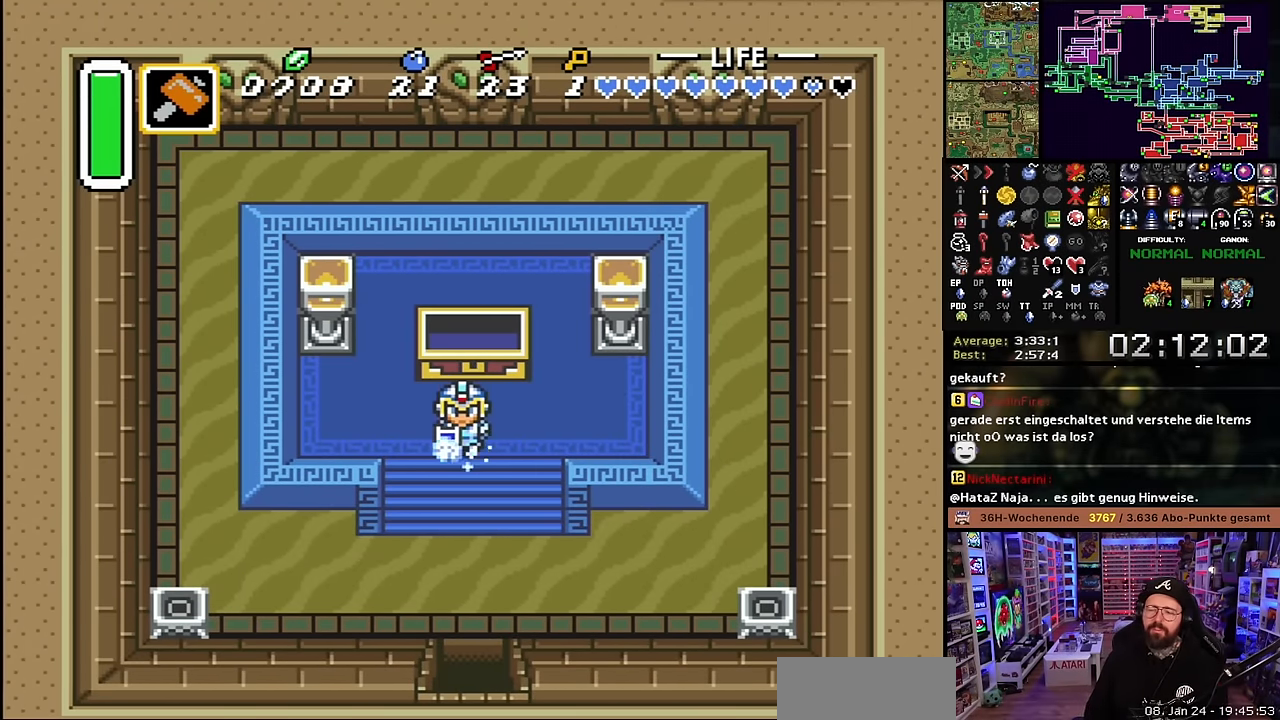
{"buttons": ["A"], "events": [[233, "A", "up"], [233, "DPAD_DOWN", "down"], [250, "A", "down"], [250, "DPAD_DOWN", "up"]]}
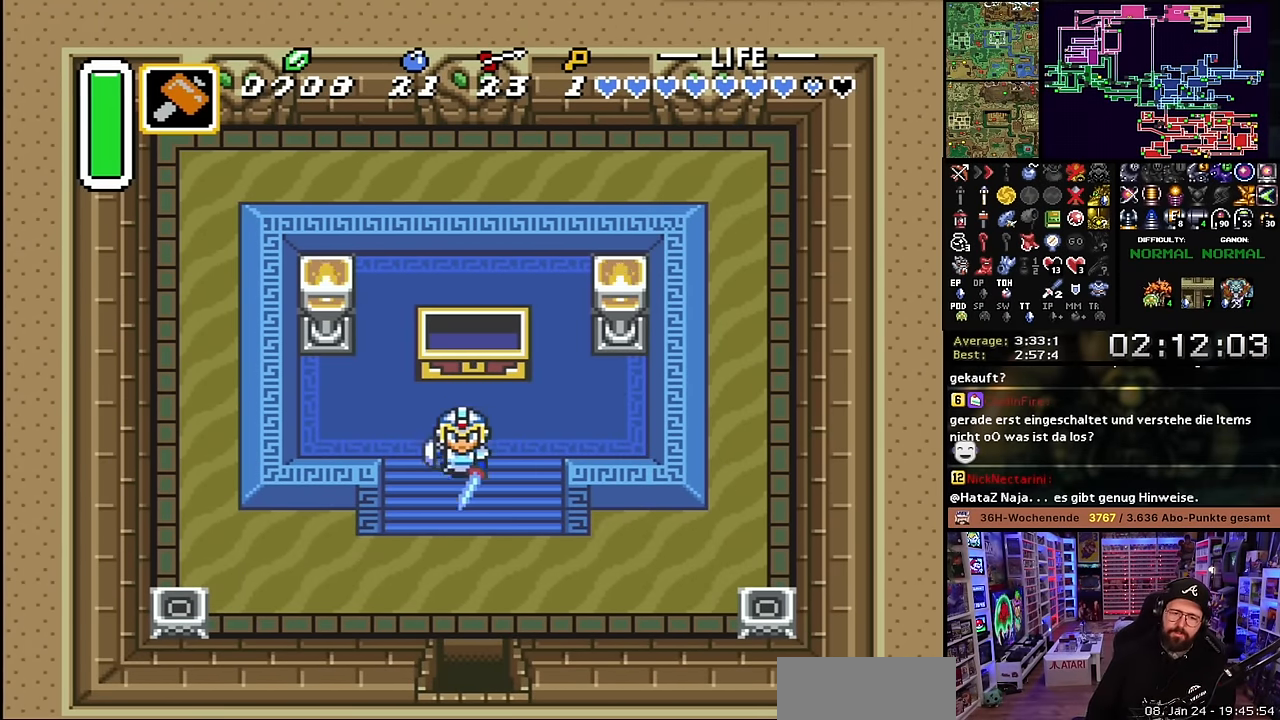
{"buttons": ["A"], "events": [[150, "A", "up"], [166, "A", "down"]]}
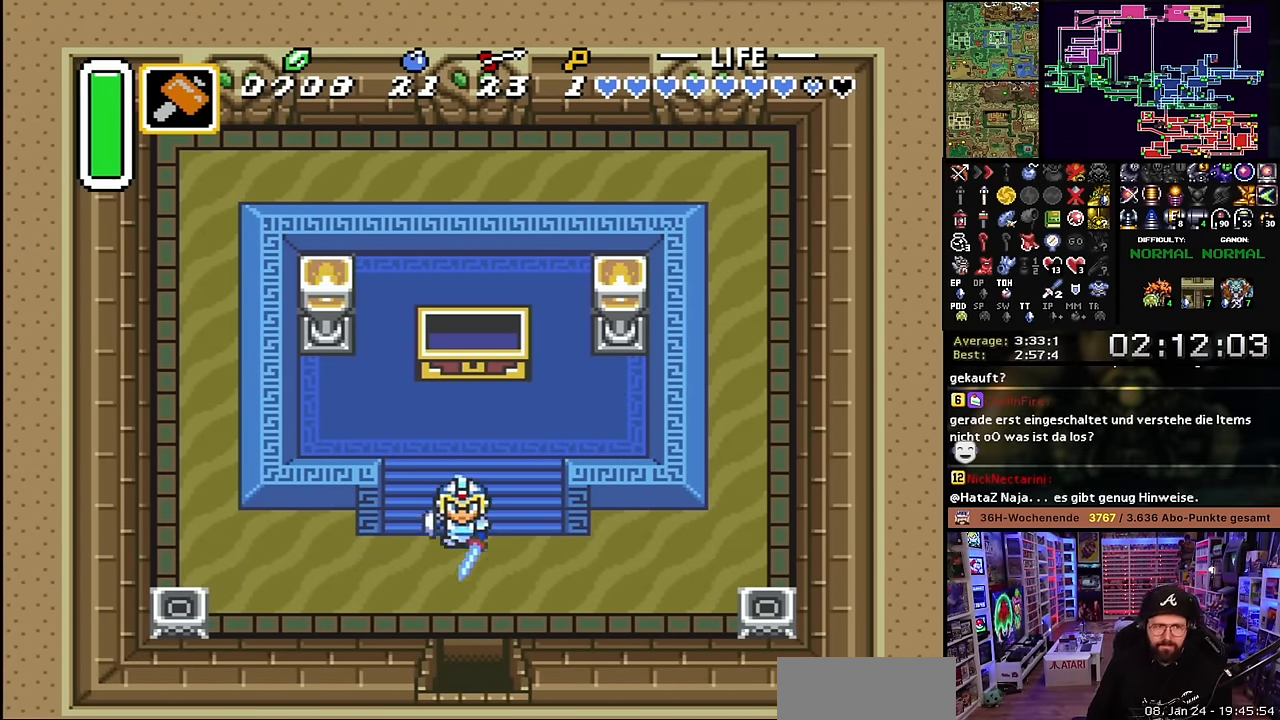
{"buttons": ["A"], "events": []}
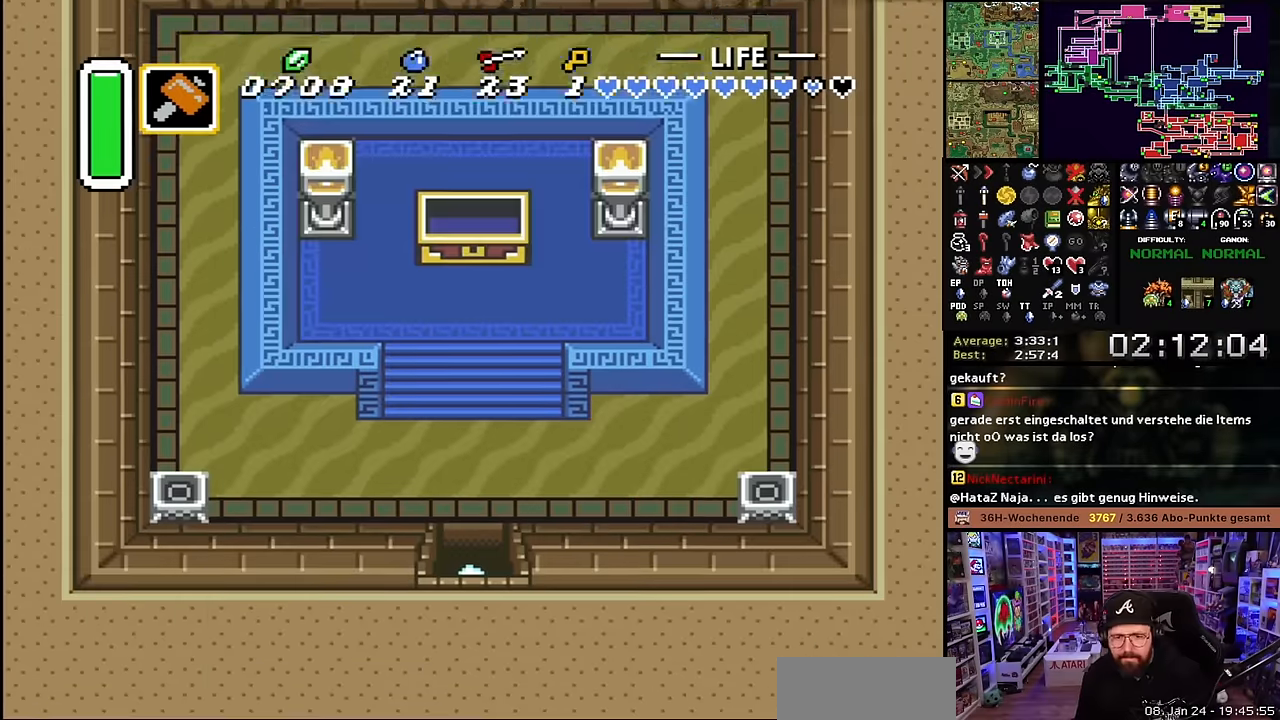
{"buttons": [], "events": [[200, "A", "up"], [400, "A", "down"], [483, "A", "up"]]}
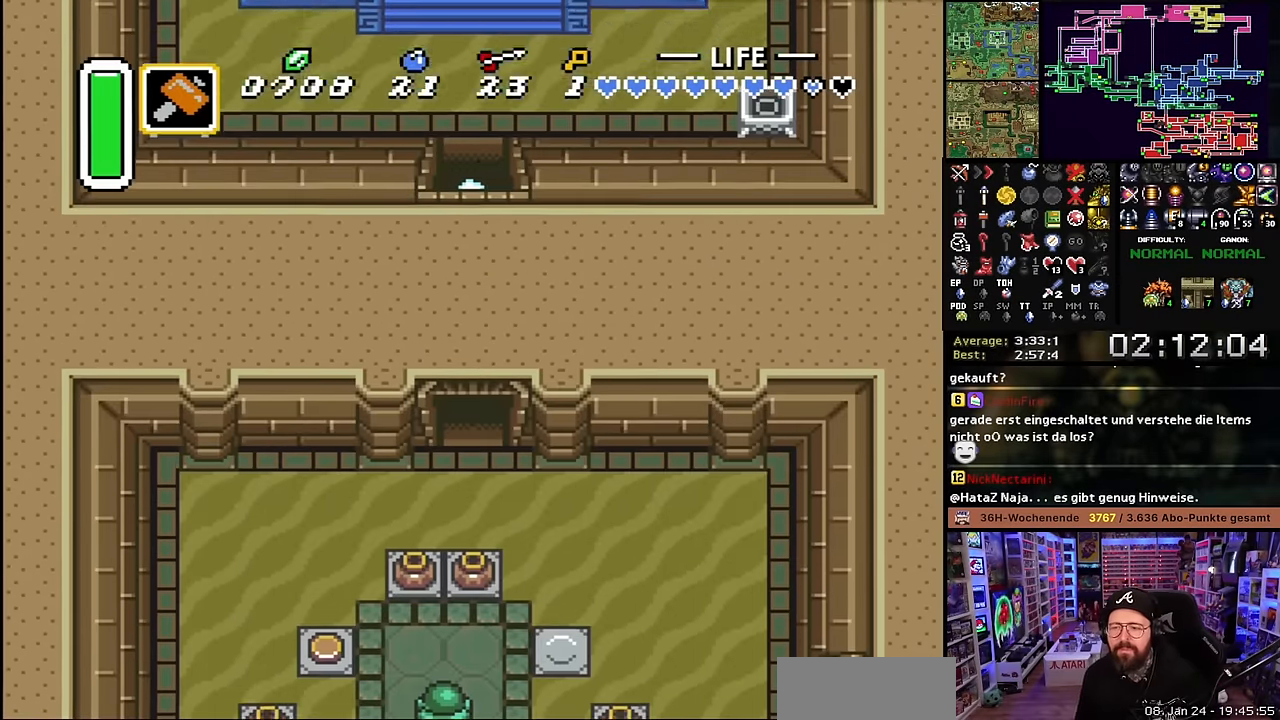
{"buttons": ["DPAD_DOWN", "DPAD_LEFT"], "events": [[50, "DPAD_DOWN", "down"], [50, "DPAD_LEFT", "down"], [66, "A", "down"], [183, "A", "up"], [216, "A", "down"], [383, "A", "up"]]}
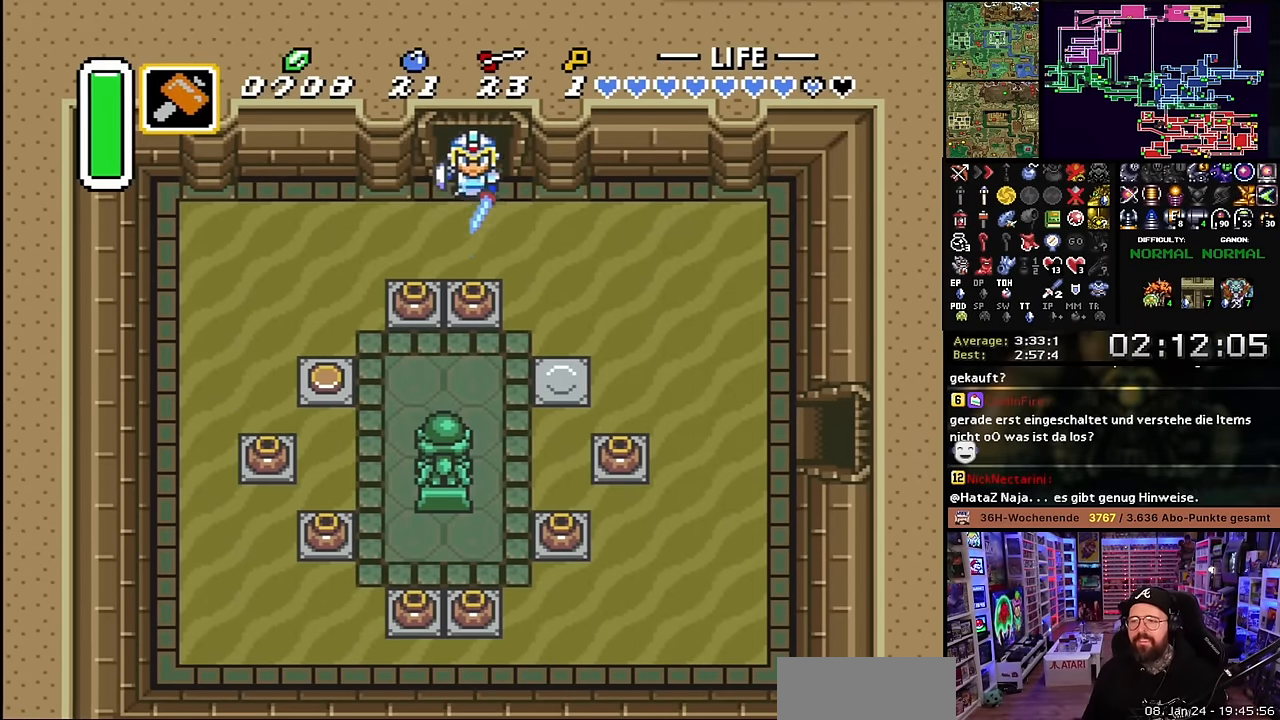
{"buttons": ["DPAD_DOWN", "DPAD_LEFT"], "events": [[33, "DPAD_DOWN", "up"], [33, "DPAD_LEFT", "up"], [33, "SELECT", "down"], [50, "DPAD_DOWN", "down"], [50, "DPAD_LEFT", "down"], [50, "SELECT", "up"], [450, "DPAD_DOWN", "up"], [450, "DPAD_LEFT", "up"], [466, "DPAD_DOWN", "down"], [466, "DPAD_LEFT", "down"]]}
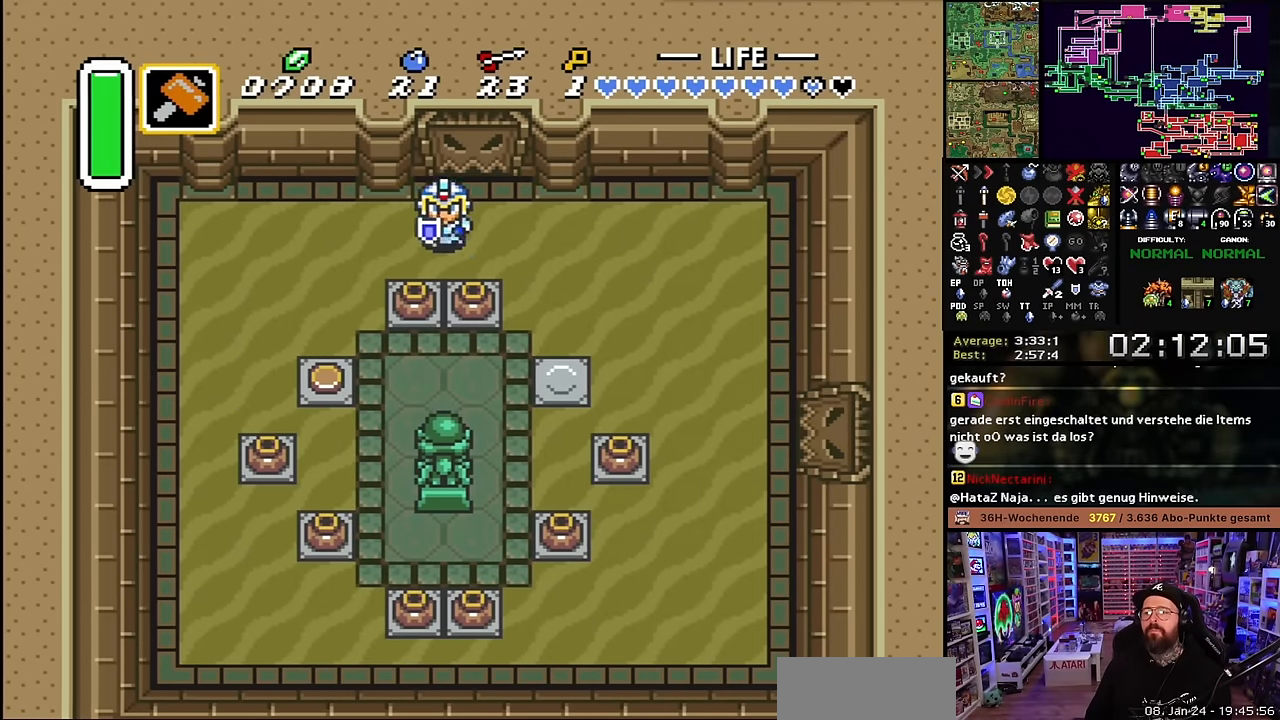
{"buttons": ["DPAD_DOWN"], "events": [[383, "DPAD_LEFT", "up"]]}
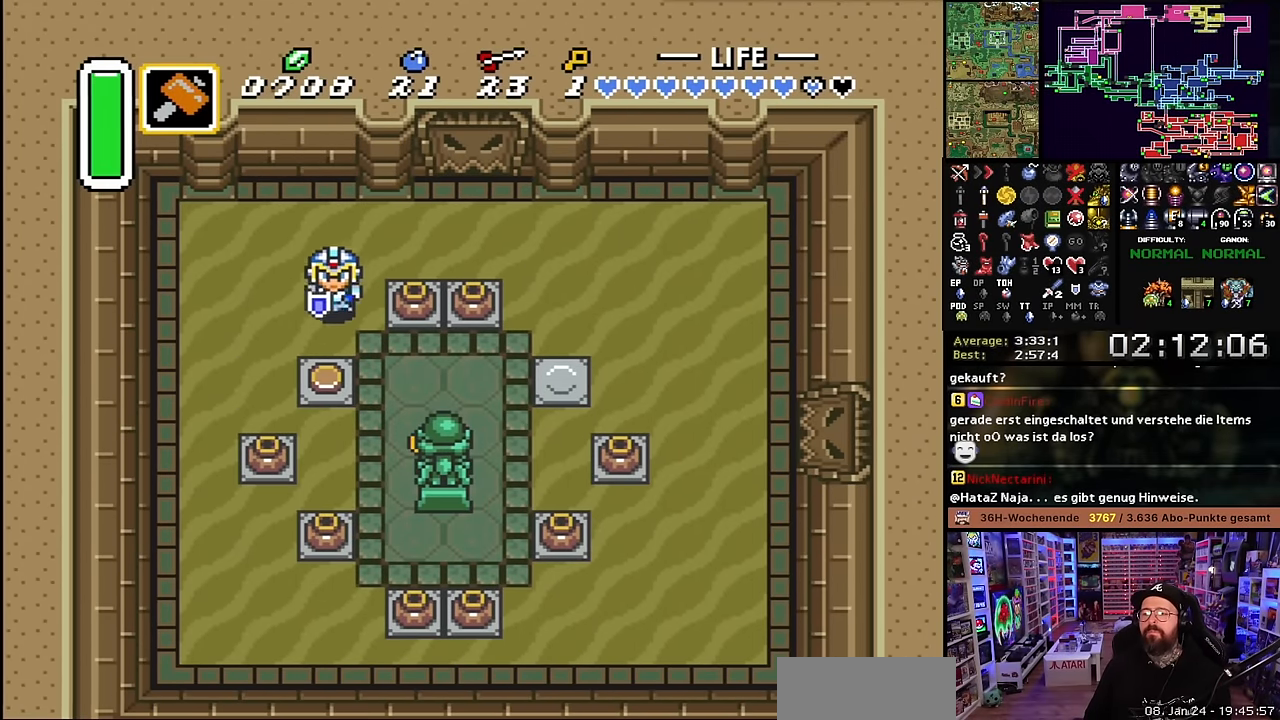
{"buttons": ["DPAD_DOWN", "DPAD_RIGHT"], "events": [[133, "DPAD_RIGHT", "down"]]}
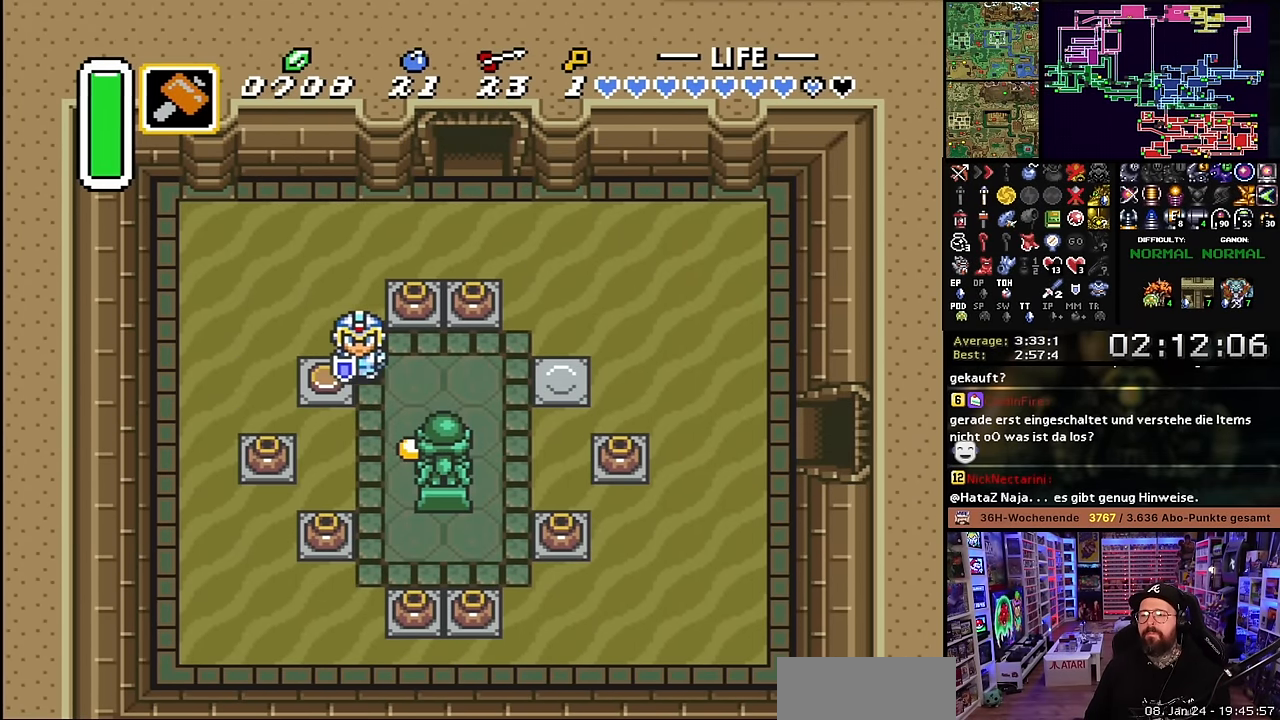
{"buttons": ["A"], "events": [[150, "A", "down"], [216, "DPAD_DOWN", "up"], [416, "DPAD_RIGHT", "up"]]}
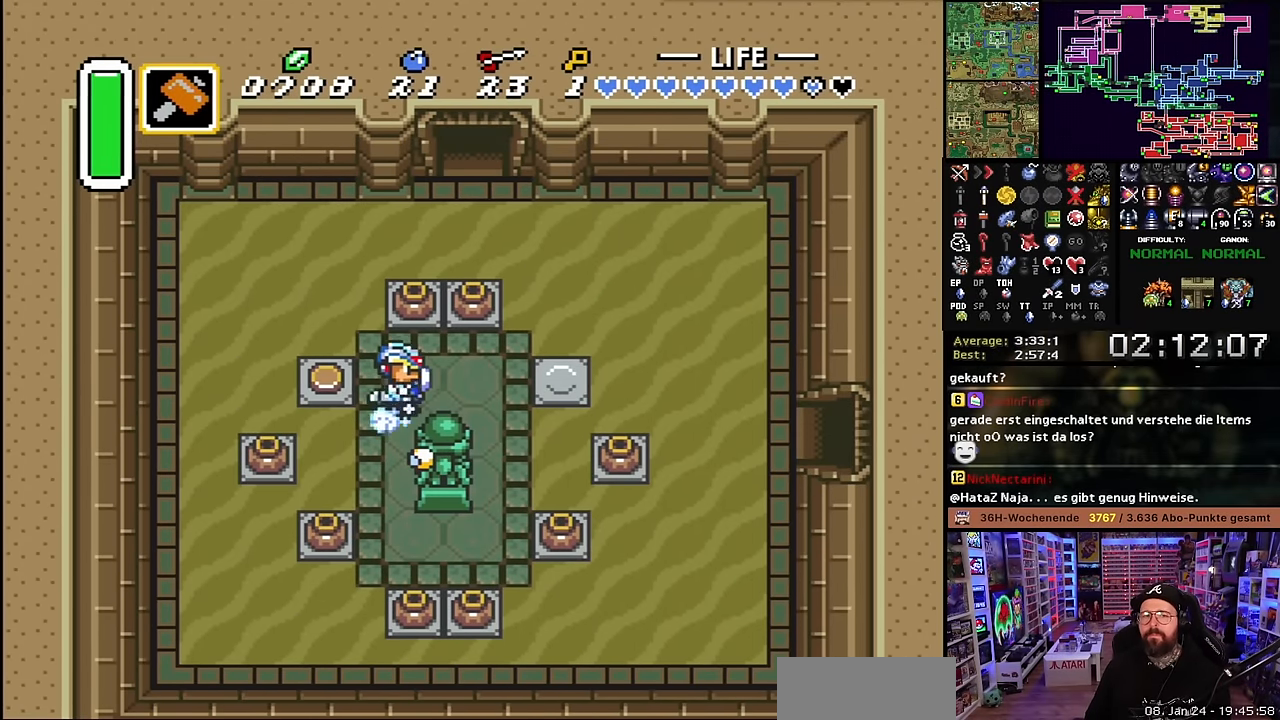
{"buttons": ["A"], "events": []}
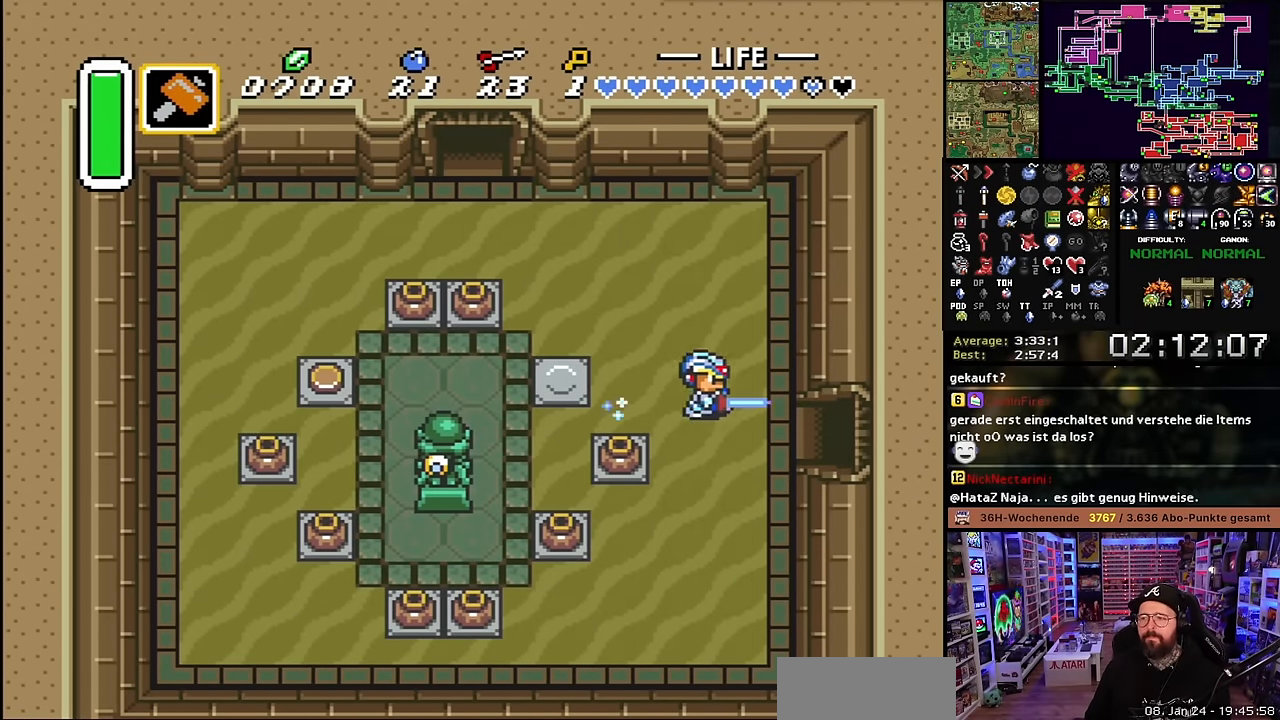
{"buttons": ["A"], "events": [[250, "A", "up"], [250, "DPAD_DOWN", "down"], [266, "A", "down"], [266, "DPAD_DOWN", "up"]]}
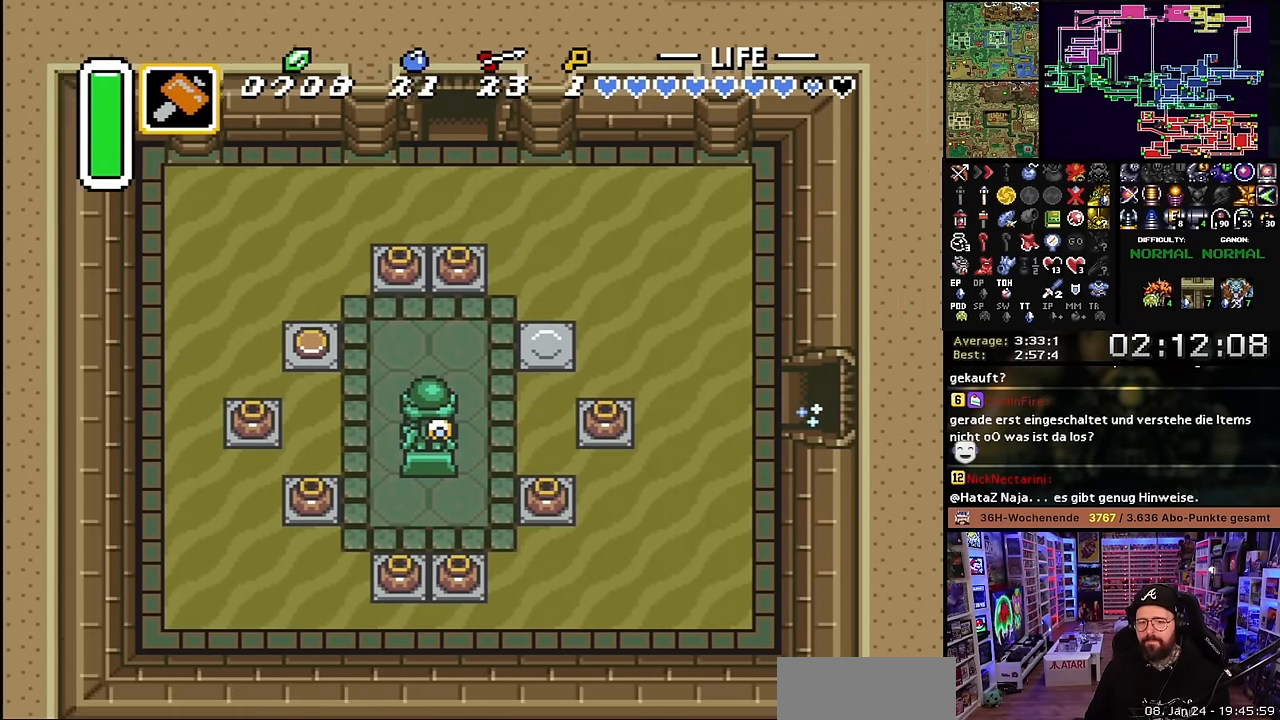
{"buttons": ["A"], "events": [[166, "A", "up"], [183, "A", "down"], [333, "A", "up"], [450, "A", "down"]]}
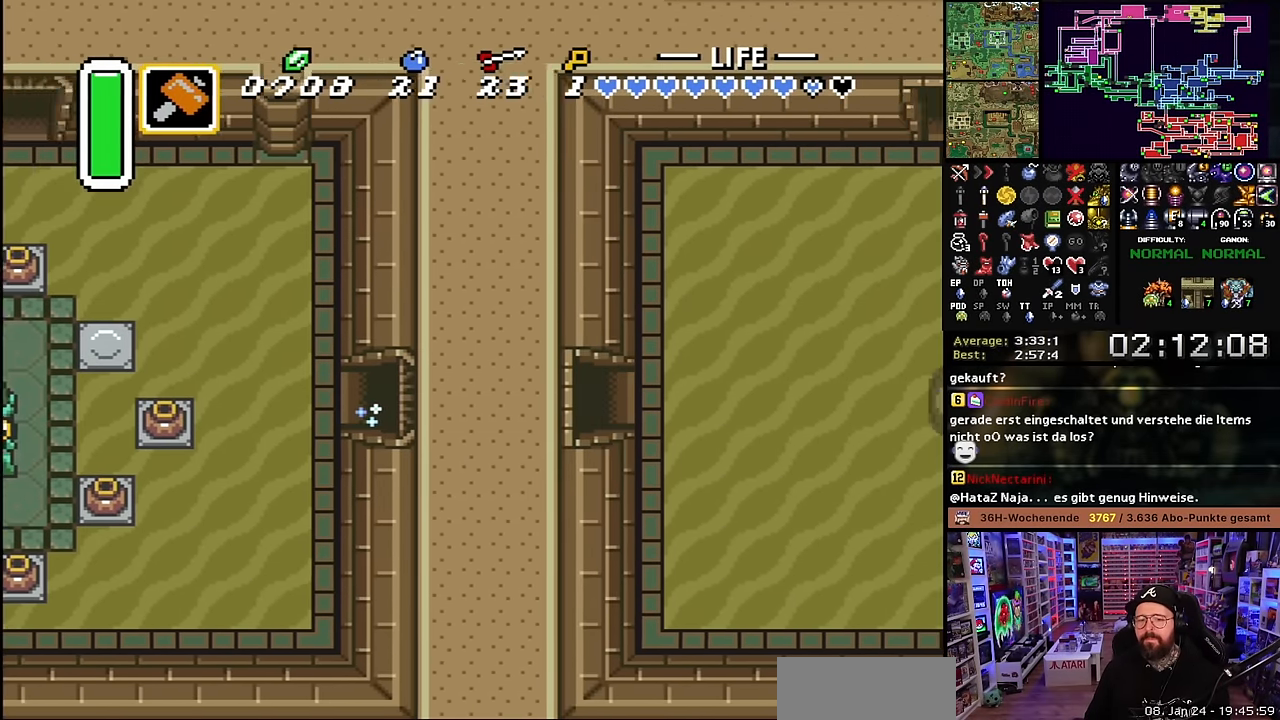
{"buttons": ["A", "DPAD_UP", "DPAD_RIGHT"], "events": [[33, "DPAD_UP", "down"], [83, "A", "up"], [83, "DPAD_RIGHT", "down"], [150, "A", "down"], [233, "A", "up"], [333, "A", "down"], [433, "A", "up"], [500, "A", "down"]]}
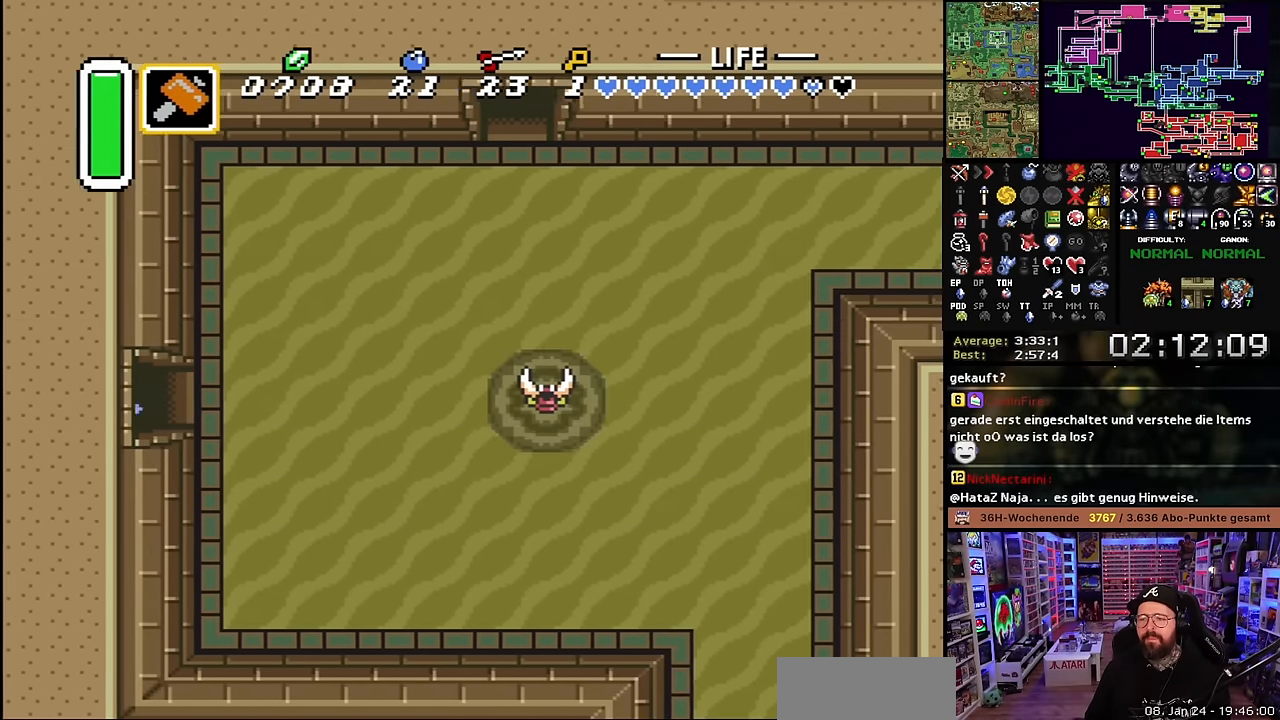
{"buttons": ["DPAD_UP", "DPAD_RIGHT"], "events": [[100, "A", "up"]]}
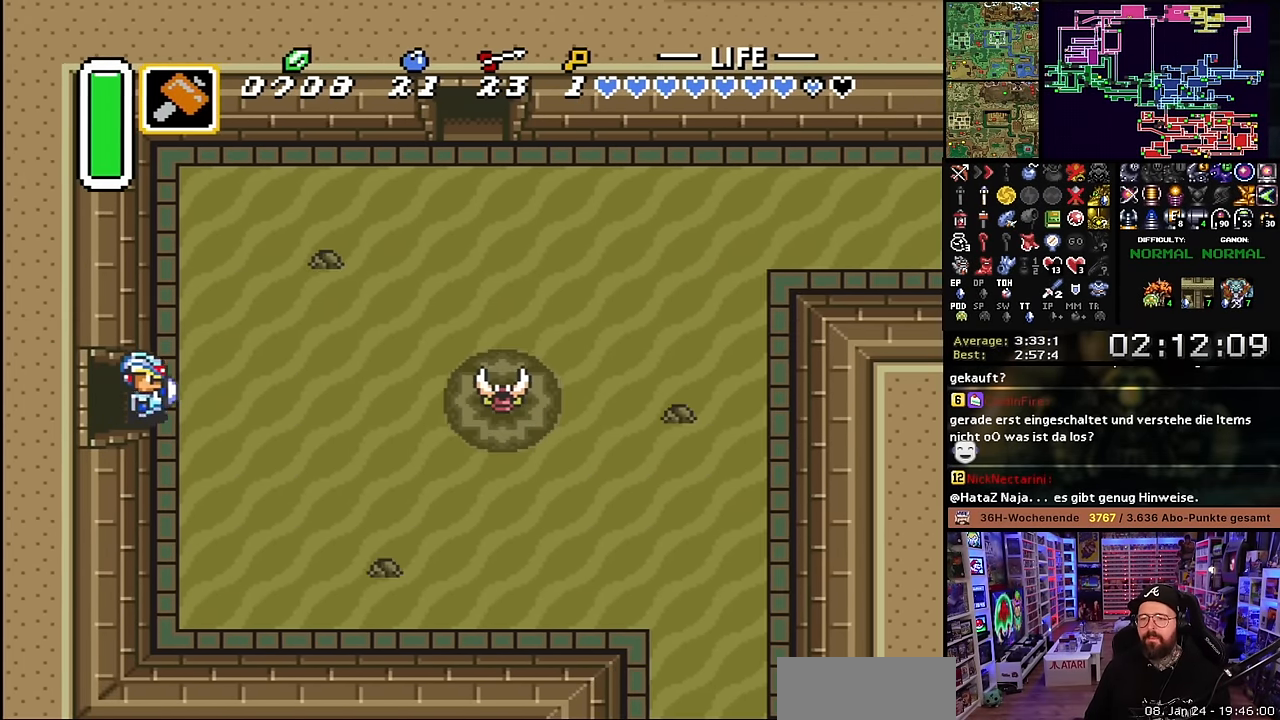
{"buttons": ["DPAD_UP"], "events": [[116, "DPAD_RIGHT", "up"]]}
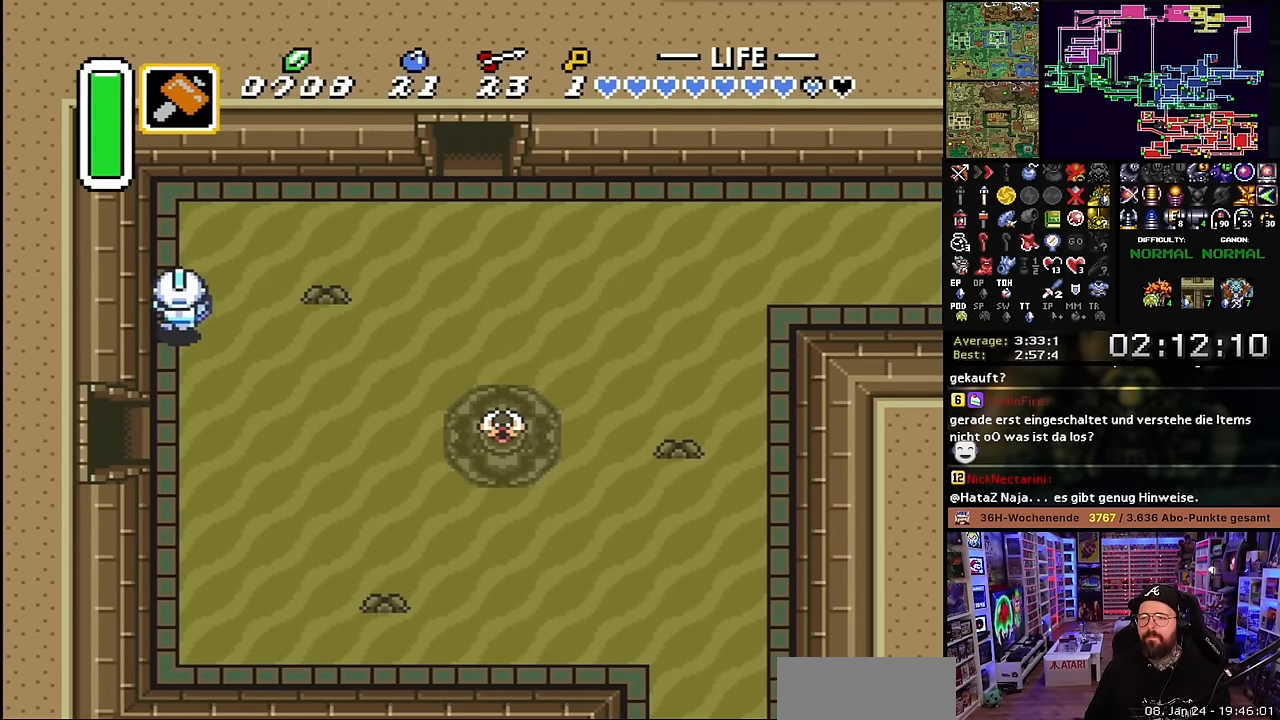
{"buttons": ["A"], "events": [[50, "Y", "down"], [66, "A", "down"], [66, "DPAD_RIGHT", "down"], [66, "Y", "up"], [83, "DPAD_UP", "up"], [150, "DPAD_RIGHT", "up"], [466, "A", "up"], [466, "DPAD_DOWN", "down"], [483, "A", "down"], [483, "DPAD_DOWN", "up"]]}
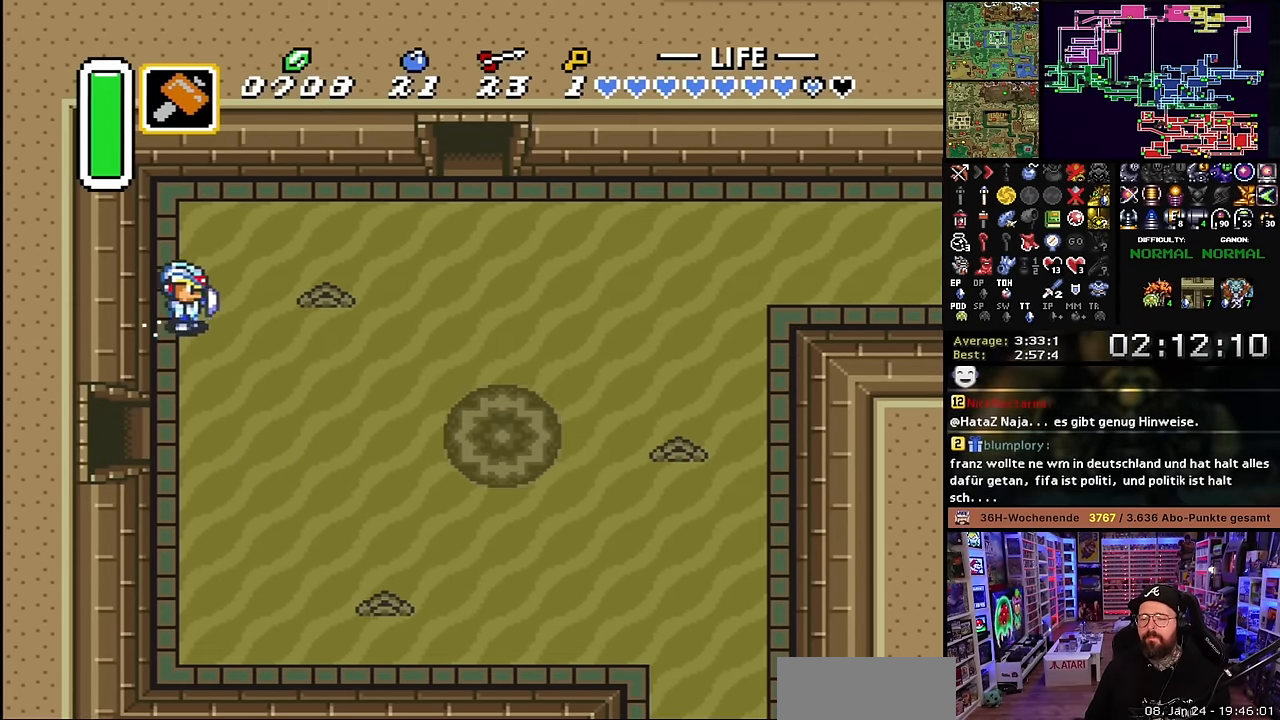
{"buttons": ["A"], "events": [[383, "A", "up"], [400, "A", "down"]]}
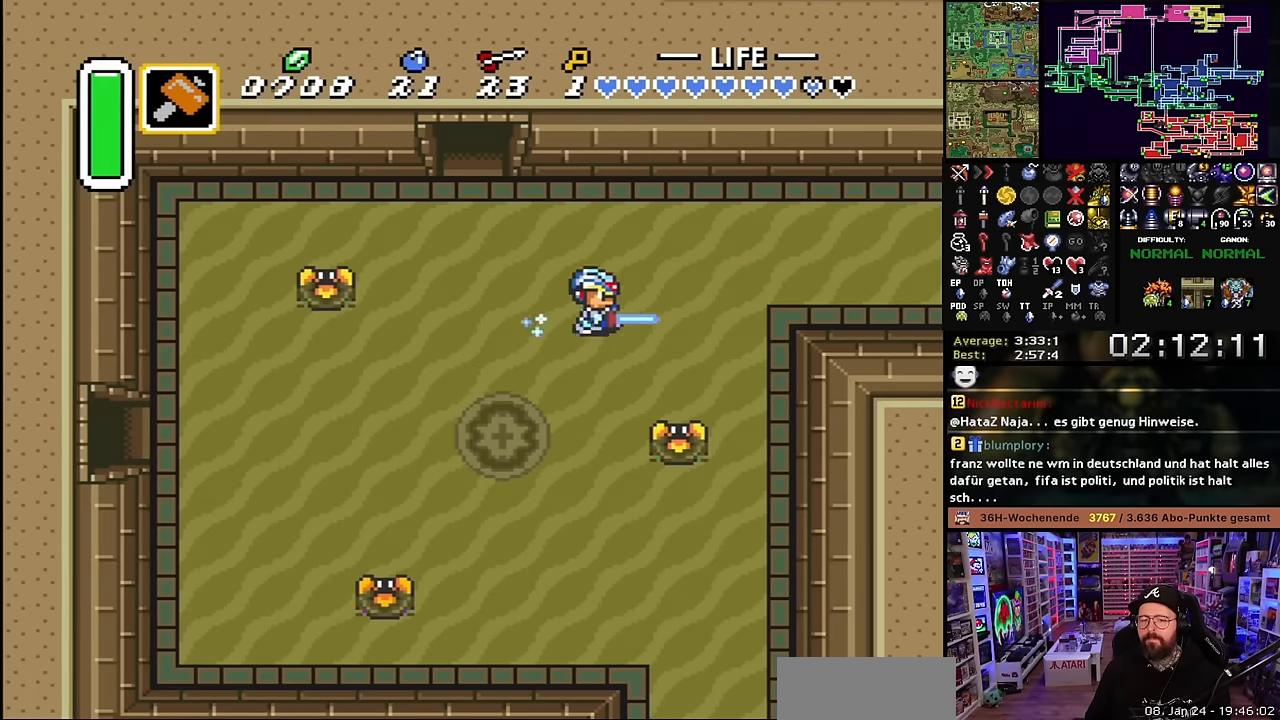
{"buttons": ["A"], "events": []}
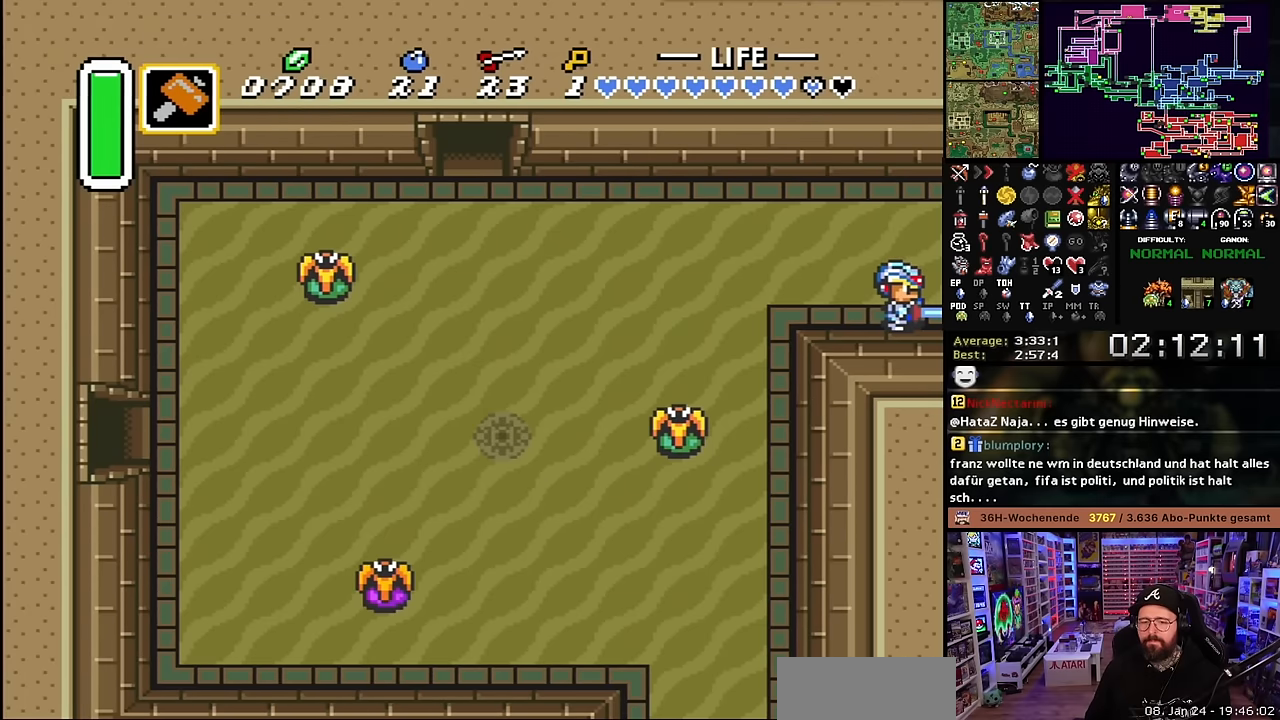
{"buttons": [], "events": [[233, "A", "up"], [333, "A", "down"], [466, "A", "up"]]}
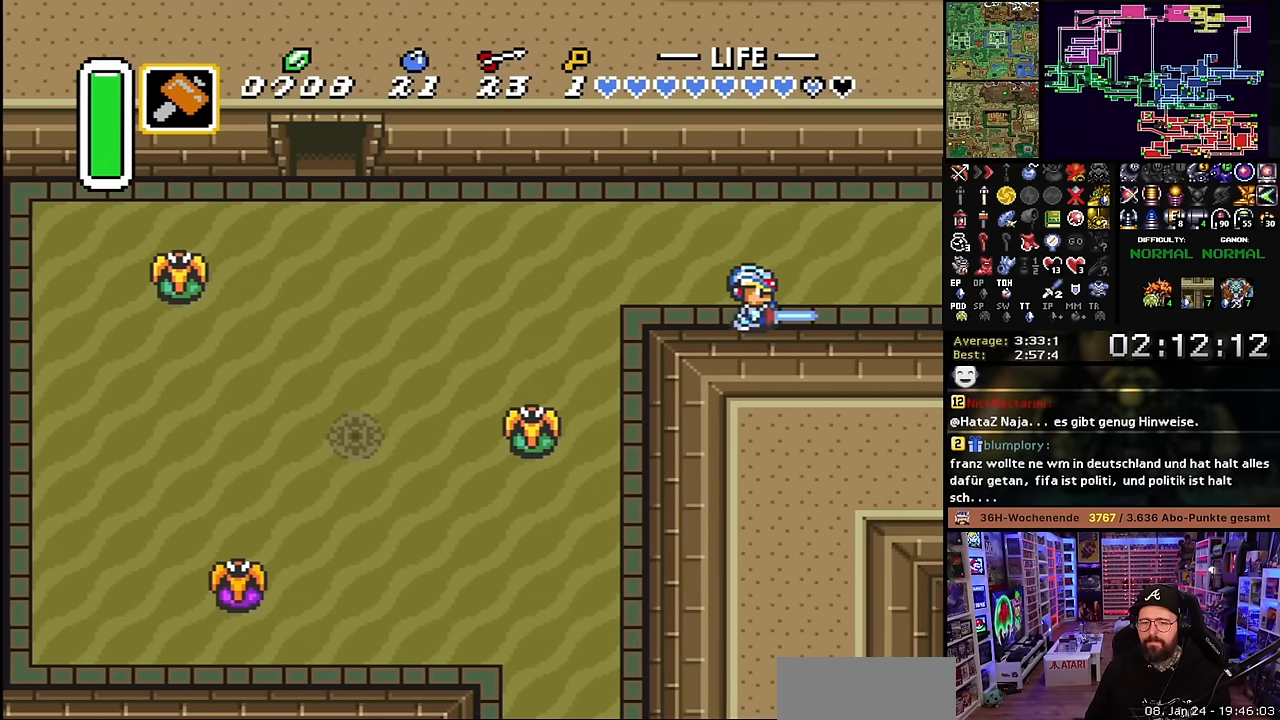
{"buttons": ["DPAD_DOWN", "DPAD_RIGHT"], "events": [[33, "A", "down"], [66, "DPAD_RIGHT", "down"], [133, "DPAD_DOWN", "down"], [150, "A", "up"], [233, "A", "down"], [333, "A", "up"], [433, "A", "down"], [500, "A", "up"]]}
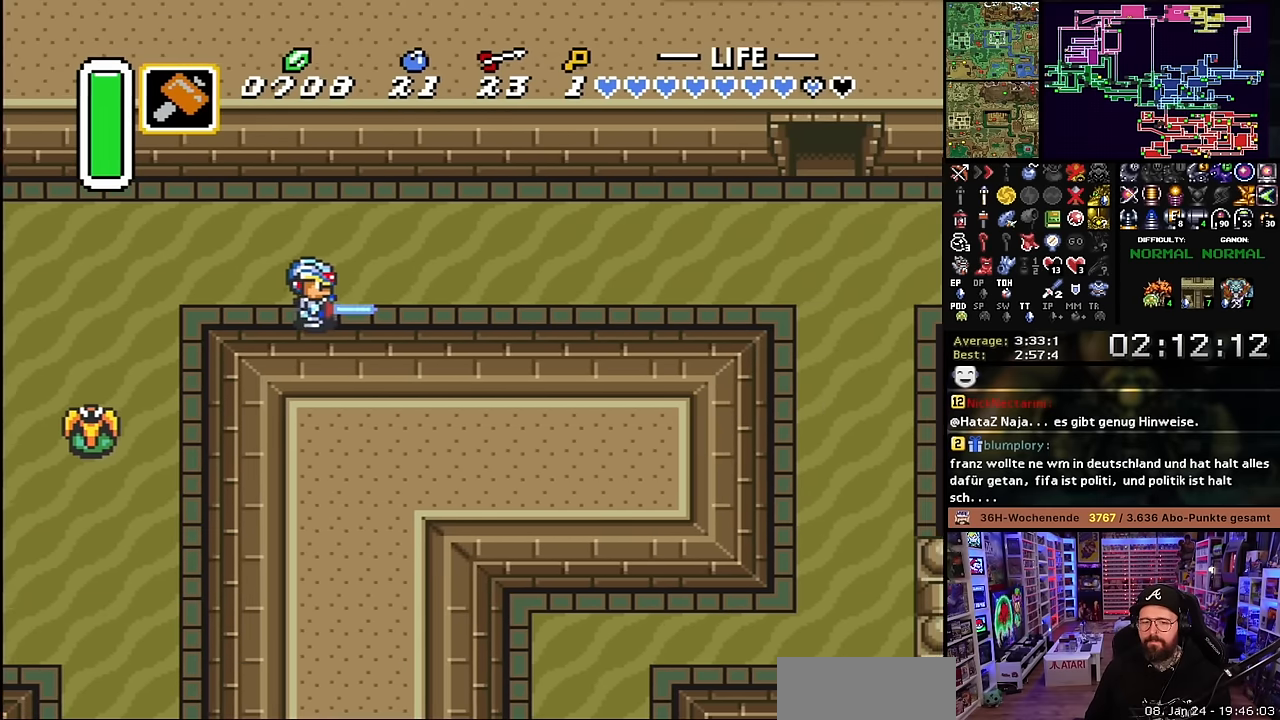
{"buttons": ["DPAD_DOWN", "DPAD_RIGHT"], "events": [[100, "A", "down"], [183, "A", "up"], [250, "DPAD_DOWN", "up"], [250, "DPAD_RIGHT", "up"], [250, "DPAD_UP", "down"], [250, "SELECT", "down"], [283, "A", "down"], [283, "DPAD_DOWN", "down"], [283, "DPAD_RIGHT", "down"], [283, "DPAD_UP", "up"], [283, "SELECT", "up"], [366, "A", "up"]]}
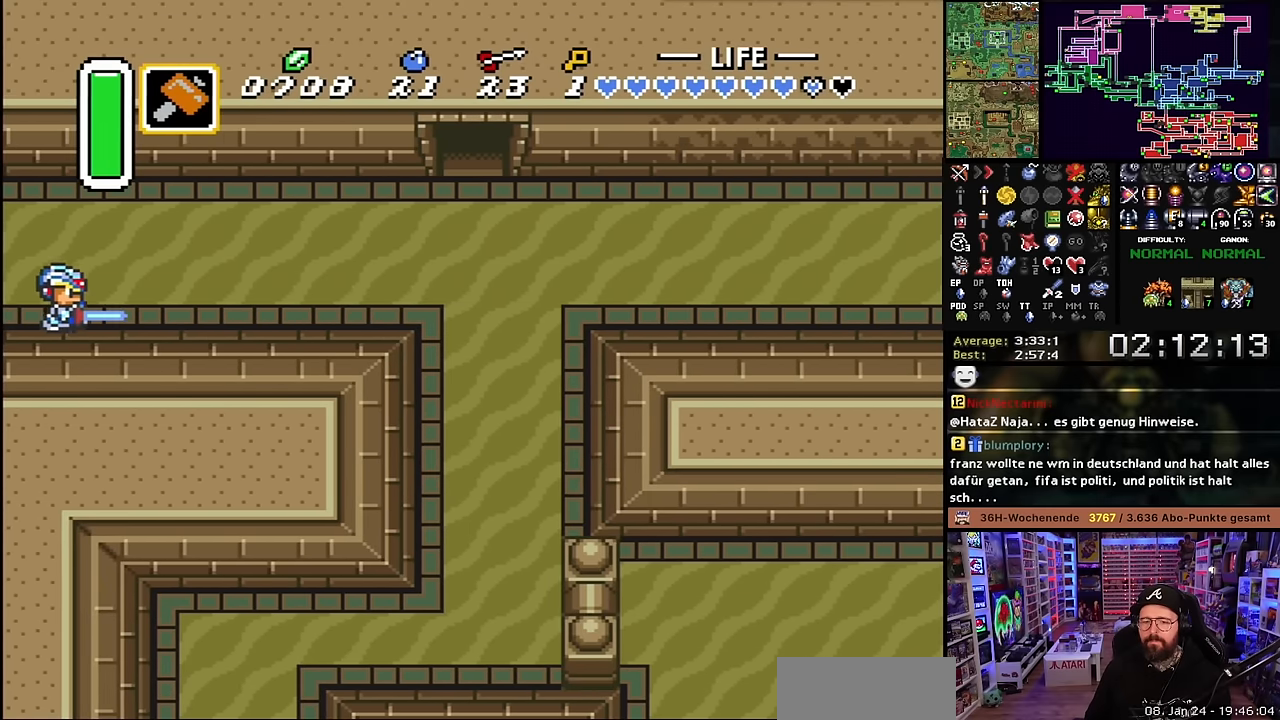
{"buttons": ["A"], "events": [[100, "DPAD_DOWN", "up"], [133, "A", "down"], [166, "A", "up"], [166, "DPAD_DOWN", "down"], [166, "DPAD_RIGHT", "up"], [183, "A", "down"], [183, "DPAD_DOWN", "up"], [183, "DPAD_RIGHT", "down"], [350, "DPAD_RIGHT", "up"]]}